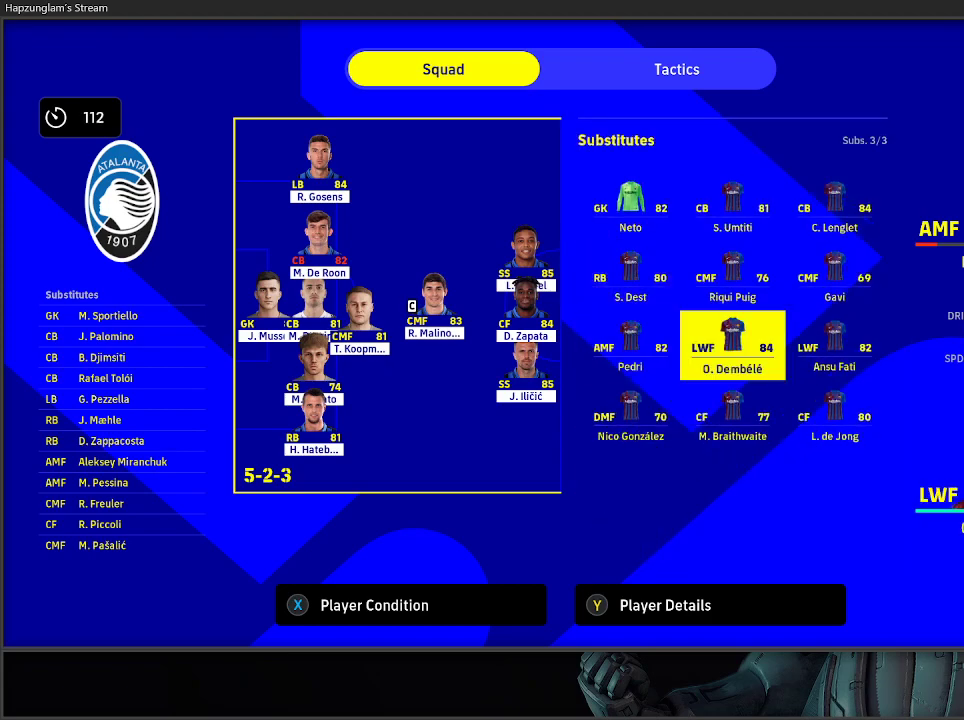
Gameplay with a controller (Xbox layout); each line is a JSON object with the inputs held at the frame after it. "events" lists button and stick changes between this image and that frame as [ms after this image, input, new state], when the widget could be followed in between.
{"buttons": [], "left_stick": "center", "right_stick": "center", "events": [[50, "DPAD_UP", "up"], [250, "DPAD_DOWN", "down"], [400, "DPAD_DOWN", "up"]]}
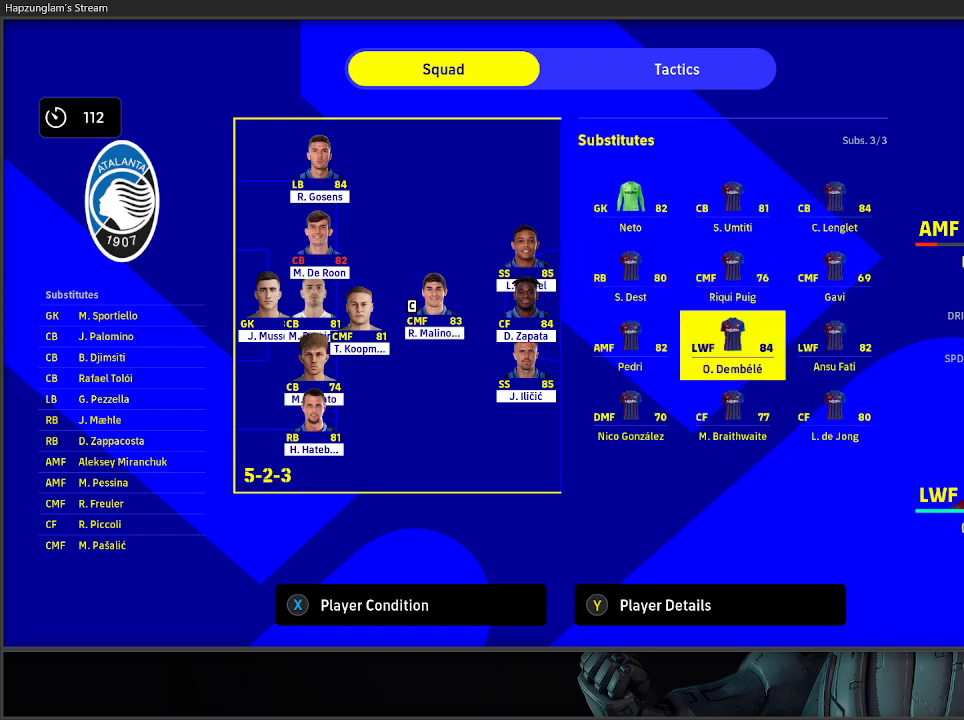
{"buttons": ["DPAD_UP"], "left_stick": "center", "right_stick": "center", "events": [[67, "A", "down"], [183, "A", "up"], [317, "DPAD_UP", "down"], [433, "DPAD_UP", "up"], [483, "DPAD_UP", "down"]]}
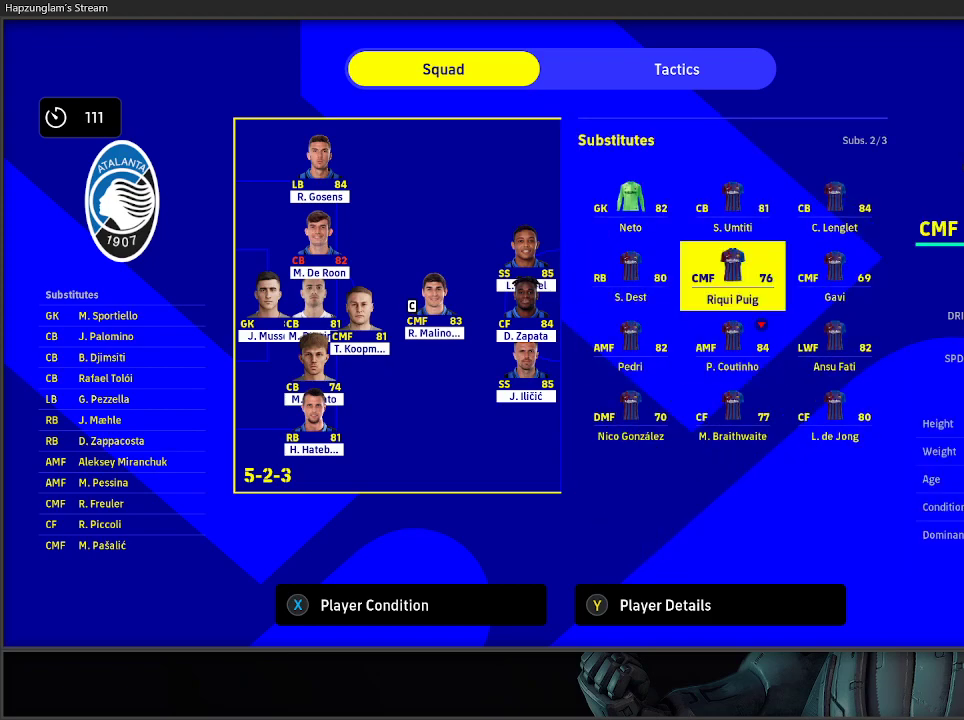
{"buttons": [], "left_stick": "center", "right_stick": "center", "events": [[100, "DPAD_UP", "up"], [133, "DPAD_UP", "down"], [233, "DPAD_UP", "up"], [300, "DPAD_UP", "down"], [400, "DPAD_UP", "up"]]}
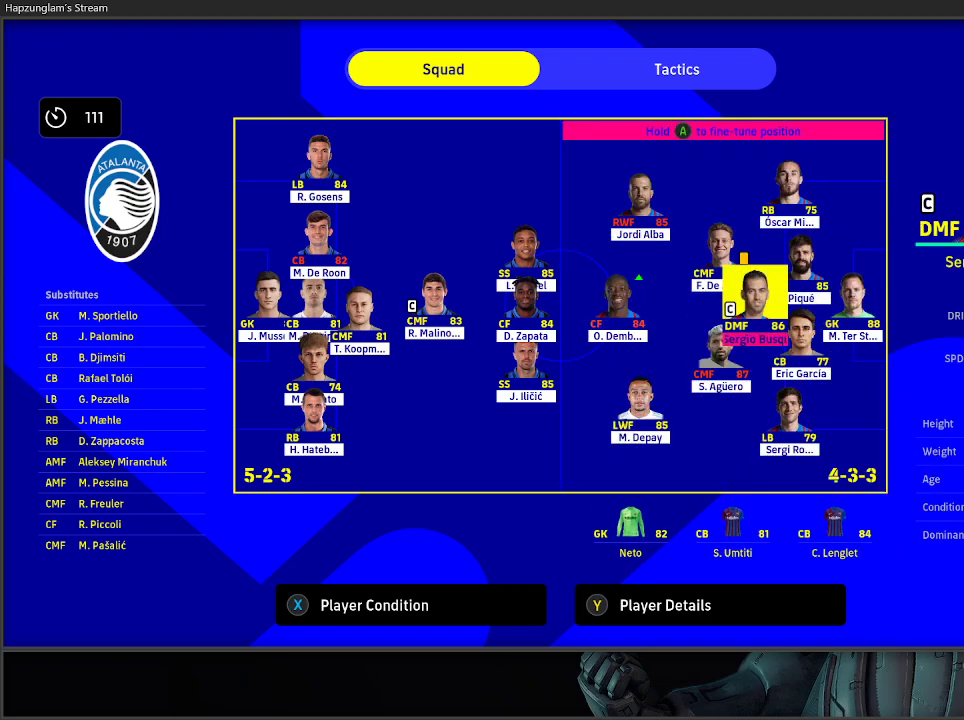
{"buttons": ["DPAD_RIGHT"], "left_stick": "center", "right_stick": "center", "events": [[450, "DPAD_RIGHT", "down"]]}
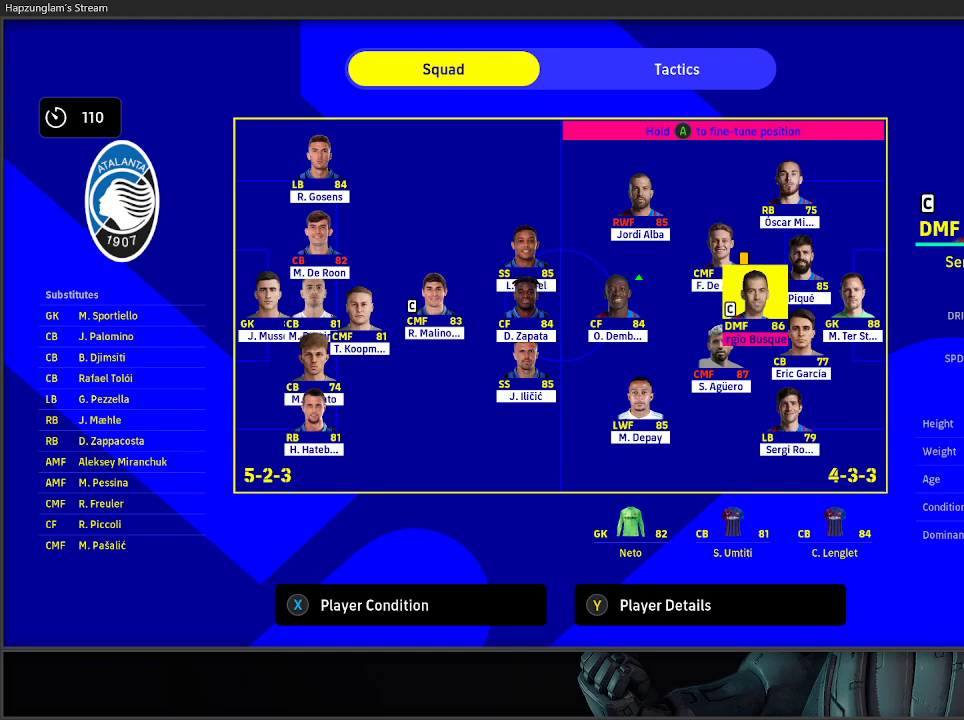
{"buttons": [], "left_stick": "center", "right_stick": "center", "events": [[100, "DPAD_RIGHT", "up"]]}
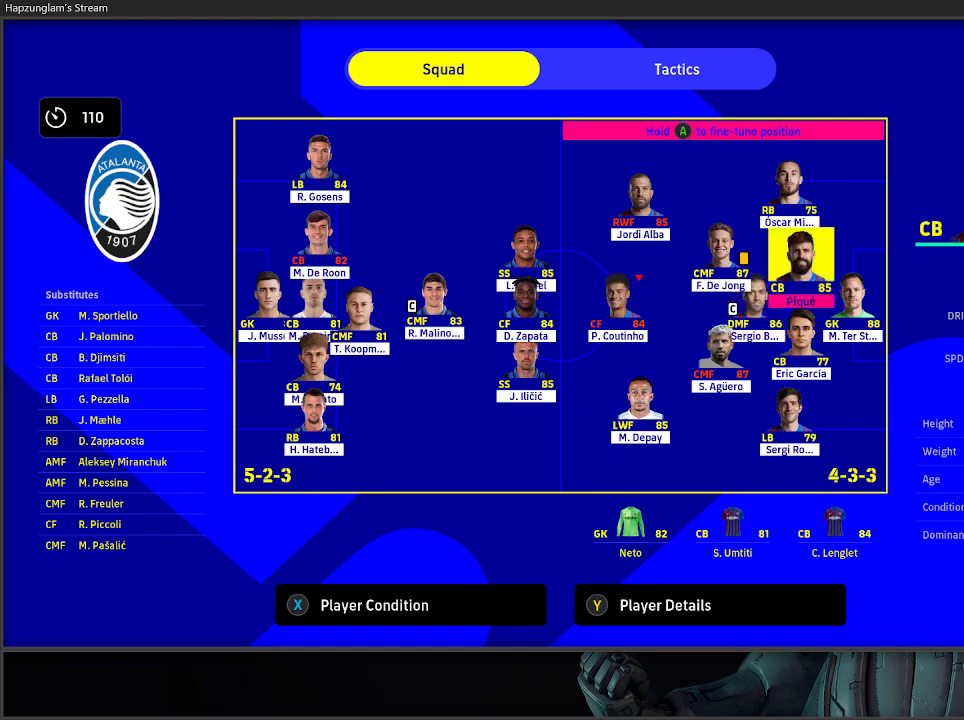
{"buttons": [], "left_stick": "center", "right_stick": "center", "events": [[200, "DPAD_UP", "down"], [367, "DPAD_UP", "up"]]}
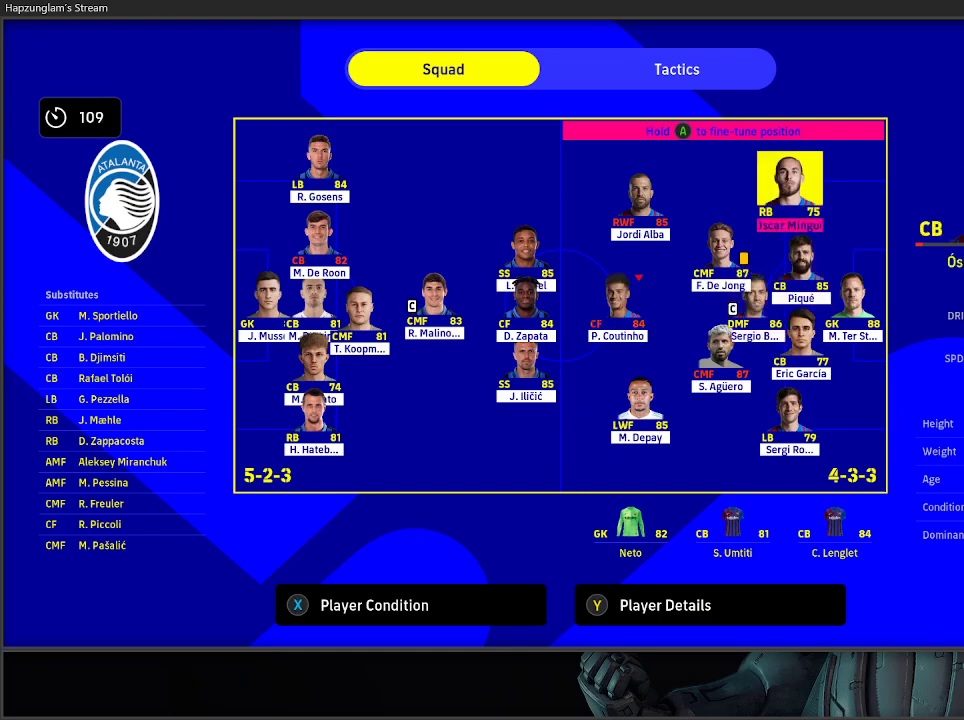
{"buttons": [], "left_stick": "center", "right_stick": "center", "events": []}
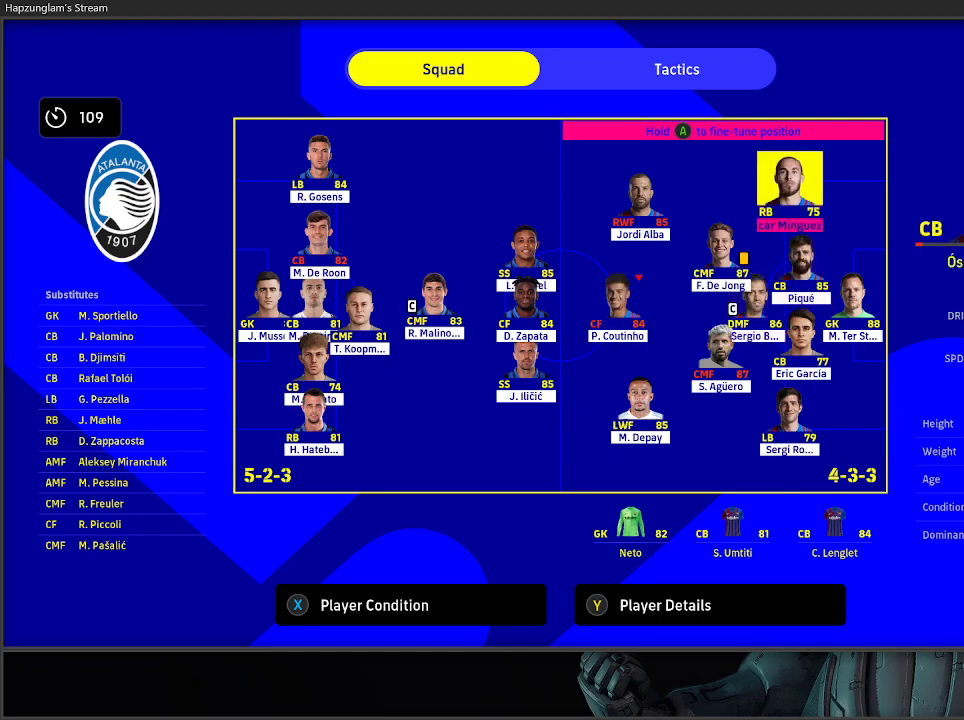
{"buttons": ["DPAD_DOWN"], "left_stick": "center", "right_stick": "center", "events": [[67, "A", "down"], [233, "A", "up"], [233, "DPAD_DOWN", "down"], [333, "DPAD_DOWN", "up"], [400, "DPAD_DOWN", "down"]]}
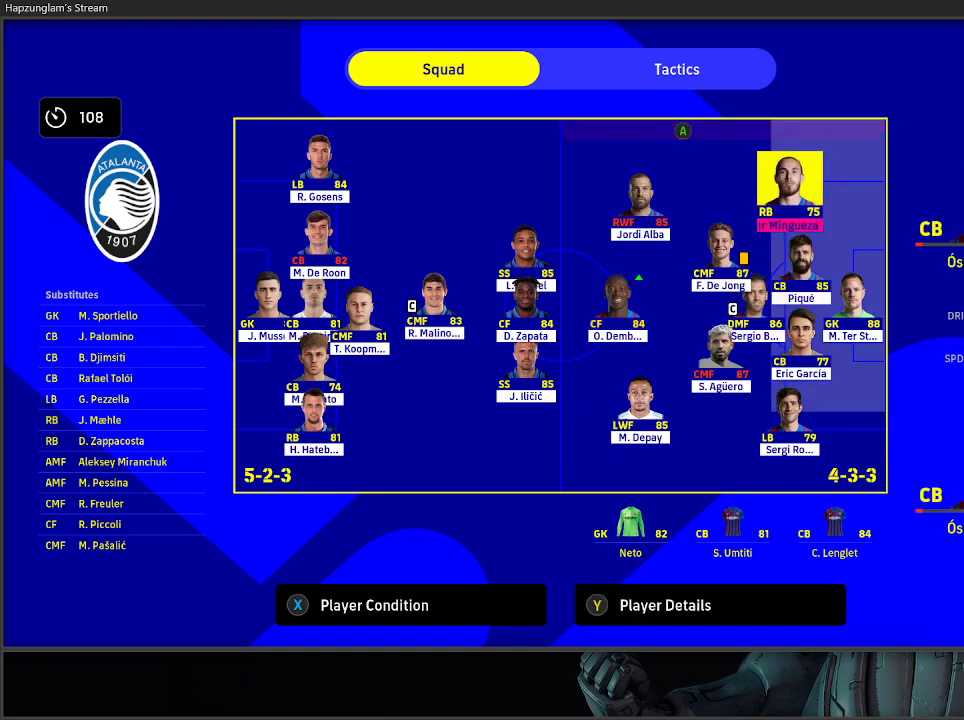
{"buttons": ["DPAD_DOWN"], "left_stick": "center", "right_stick": "center", "events": [[17, "DPAD_DOWN", "up"], [50, "DPAD_DOWN", "down"], [150, "DPAD_DOWN", "up"], [200, "DPAD_DOWN", "down"], [333, "DPAD_DOWN", "up"], [400, "DPAD_DOWN", "down"]]}
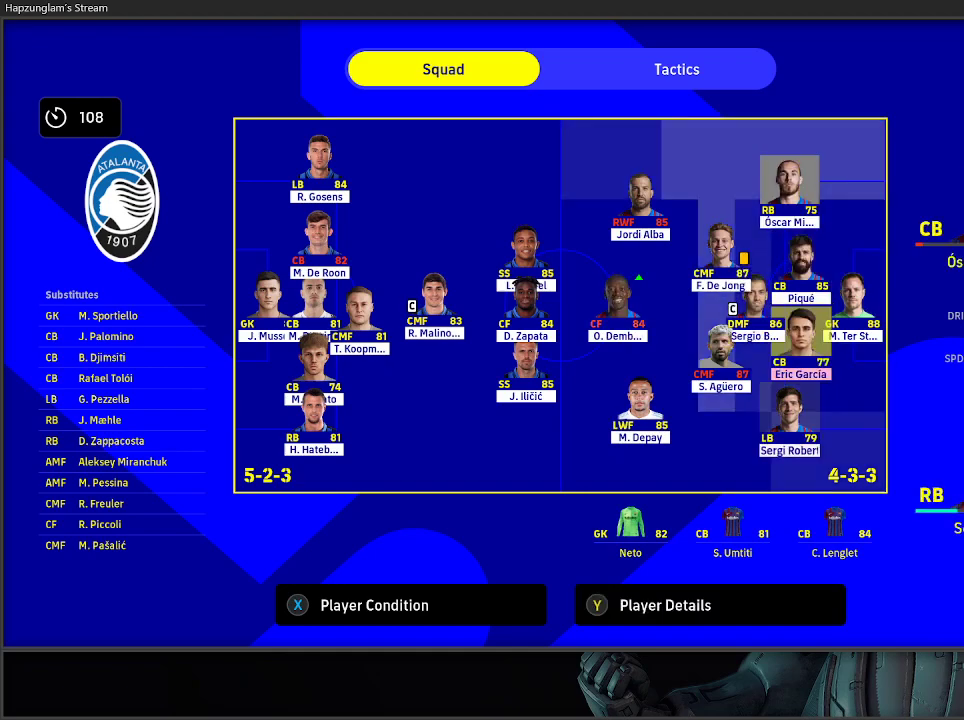
{"buttons": [], "left_stick": "center", "right_stick": "center", "events": [[17, "DPAD_DOWN", "up"], [283, "DPAD_DOWN", "down"], [400, "DPAD_DOWN", "up"]]}
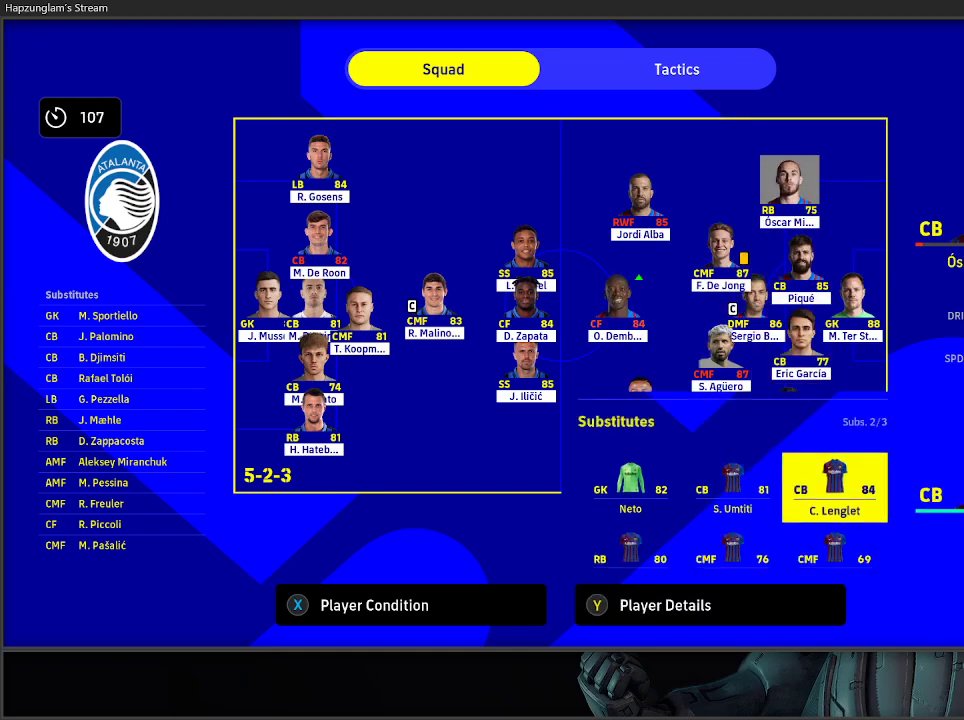
{"buttons": ["DPAD_DOWN"], "left_stick": "center", "right_stick": "center", "events": [[383, "DPAD_DOWN", "down"]]}
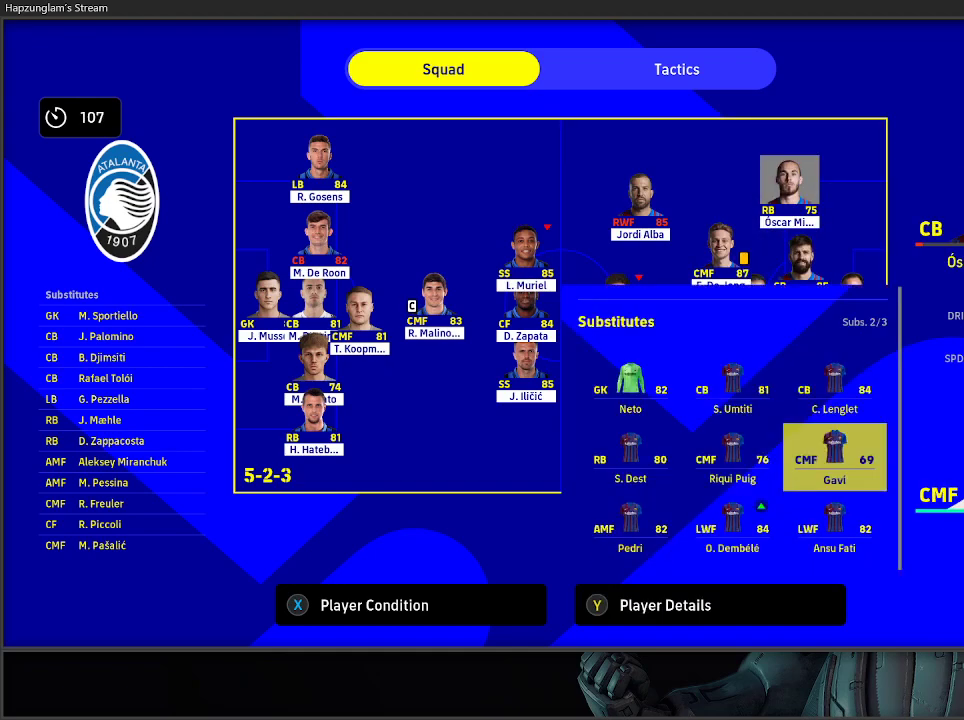
{"buttons": [], "left_stick": "center", "right_stick": "center", "events": [[50, "DPAD_DOWN", "up"]]}
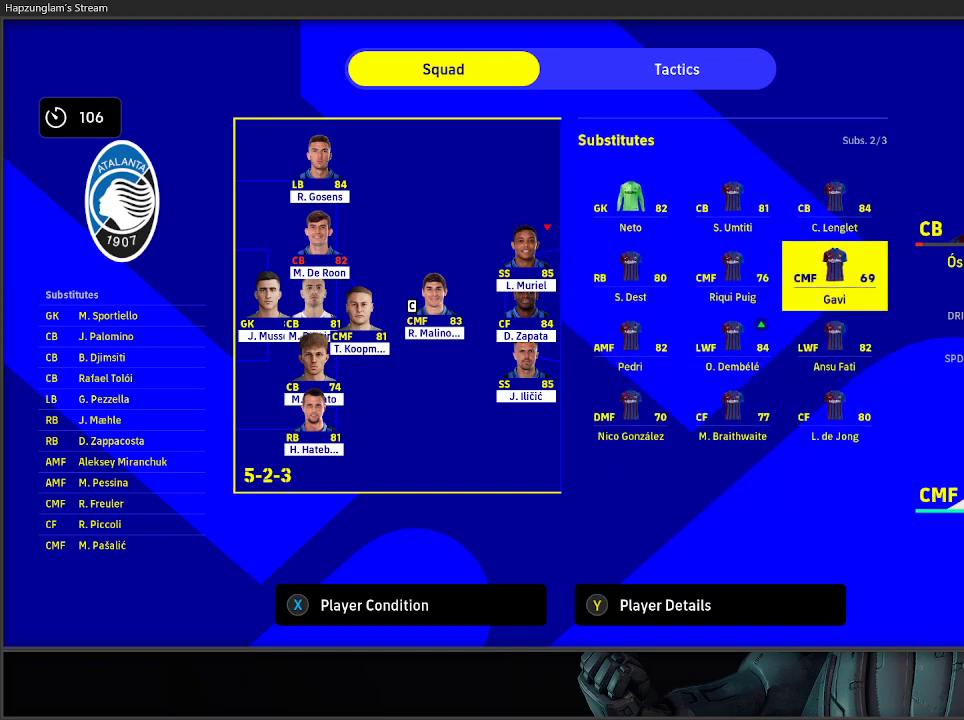
{"buttons": ["DPAD_UP"], "left_stick": "center", "right_stick": "center", "events": [[83, "DPAD_DOWN", "down"], [167, "DPAD_DOWN", "up"], [450, "DPAD_UP", "down"]]}
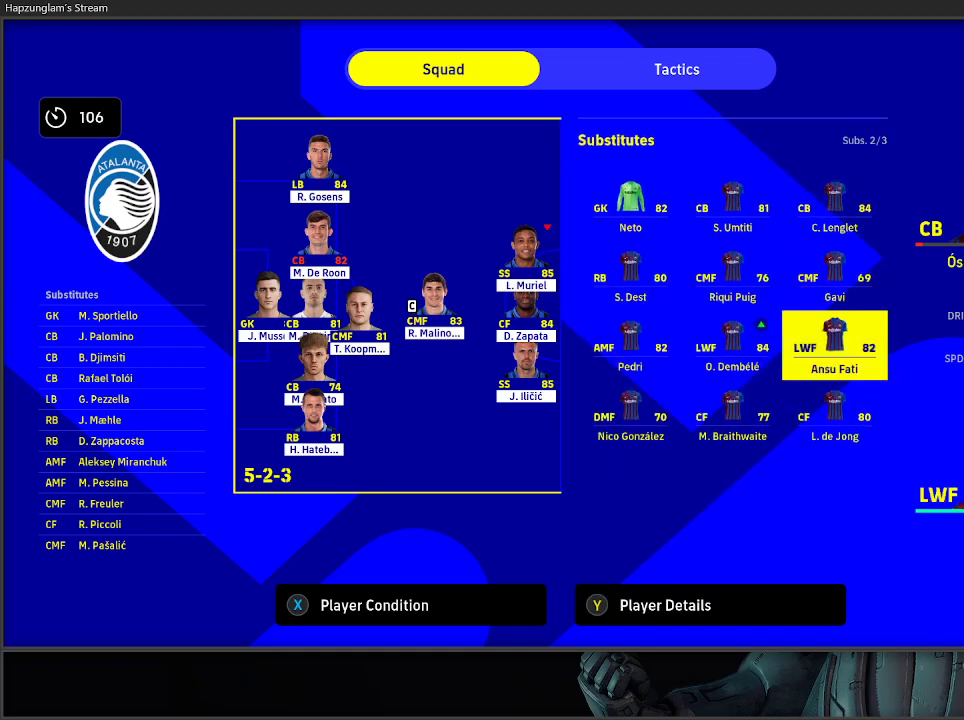
{"buttons": ["DPAD_UP"], "left_stick": "center", "right_stick": "center", "events": [[67, "DPAD_UP", "up"], [133, "DPAD_UP", "down"], [250, "DPAD_UP", "up"], [450, "DPAD_UP", "down"]]}
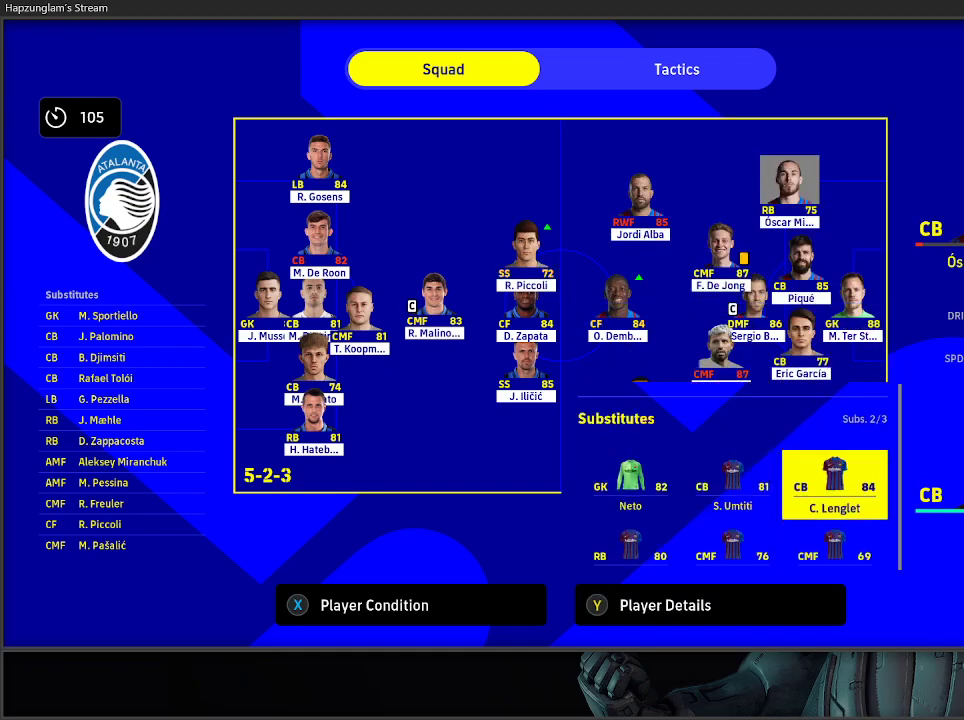
{"buttons": [], "left_stick": "center", "right_stick": "center", "events": [[67, "DPAD_UP", "up"], [300, "DPAD_DOWN", "down"], [450, "DPAD_DOWN", "up"]]}
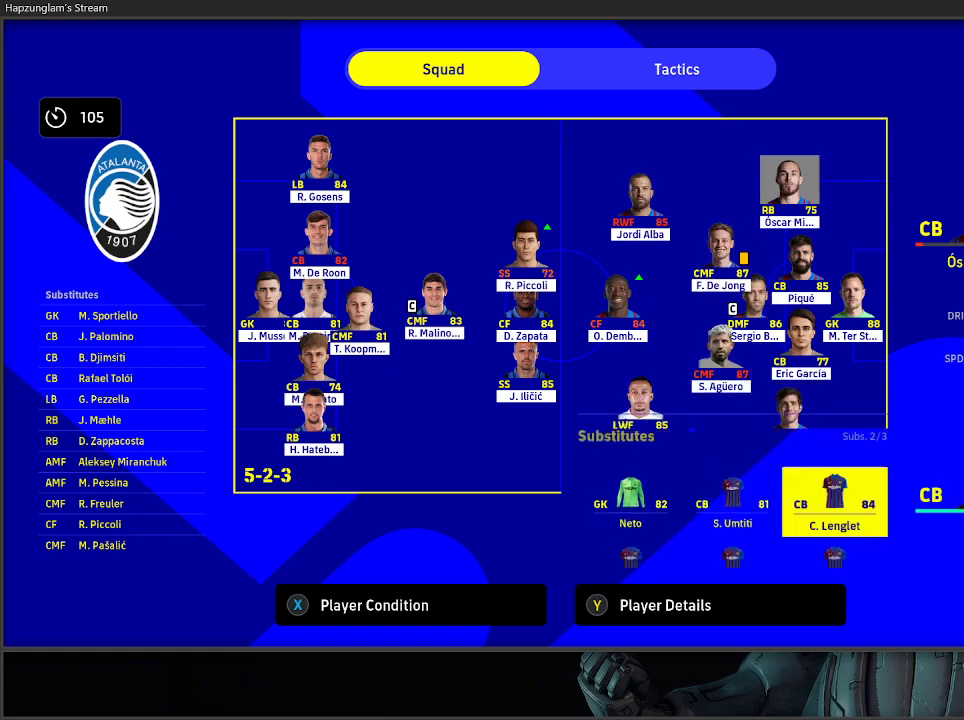
{"buttons": [], "left_stick": "center", "right_stick": "center", "events": []}
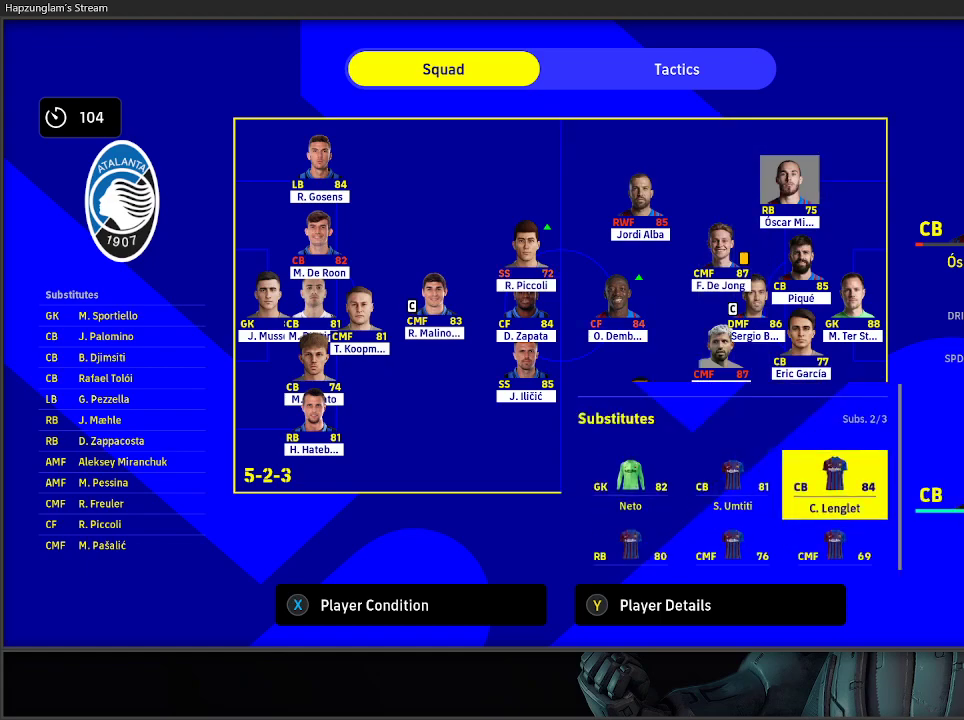
{"buttons": [], "left_stick": "center", "right_stick": "center", "events": [[300, "A", "down"], [450, "A", "up"]]}
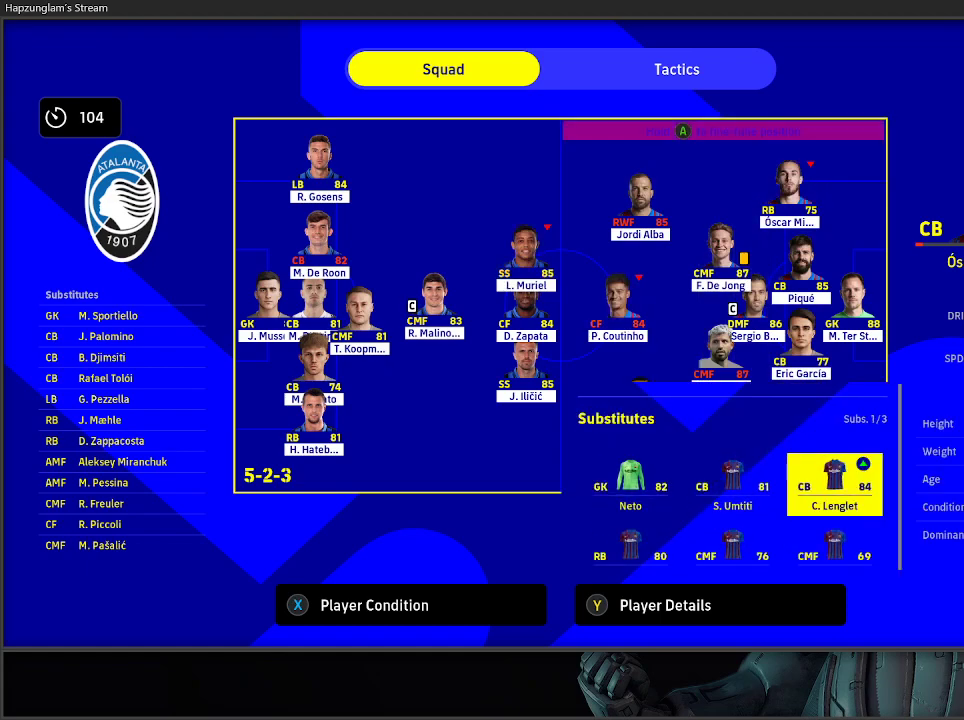
{"buttons": [], "left_stick": "center", "right_stick": "center", "events": [[167, "DPAD_UP", "down"], [300, "DPAD_UP", "up"]]}
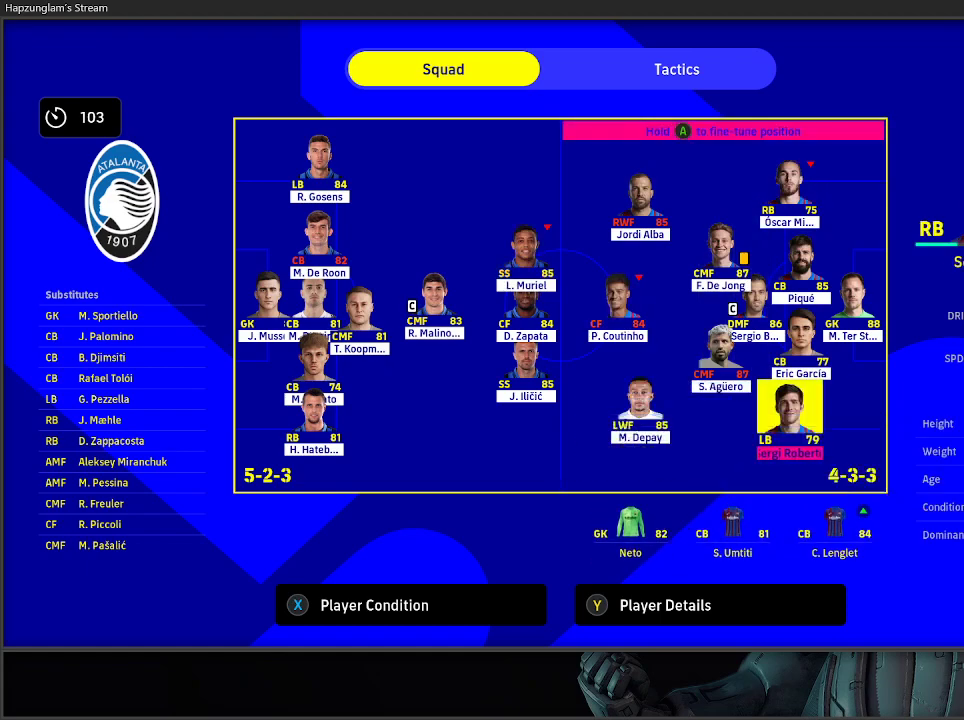
{"buttons": [], "left_stick": "center", "right_stick": "center", "events": [[350, "DPAD_UP", "down"], [483, "DPAD_UP", "up"]]}
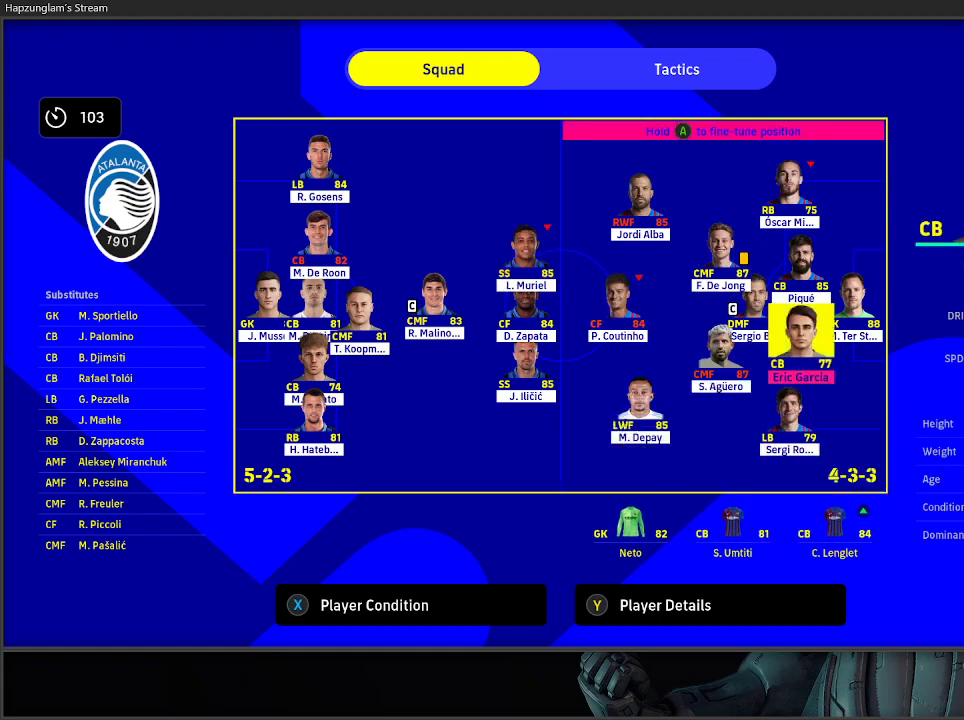
{"buttons": ["DPAD_LEFT"], "left_stick": "center", "right_stick": "center", "events": [[500, "DPAD_LEFT", "down"]]}
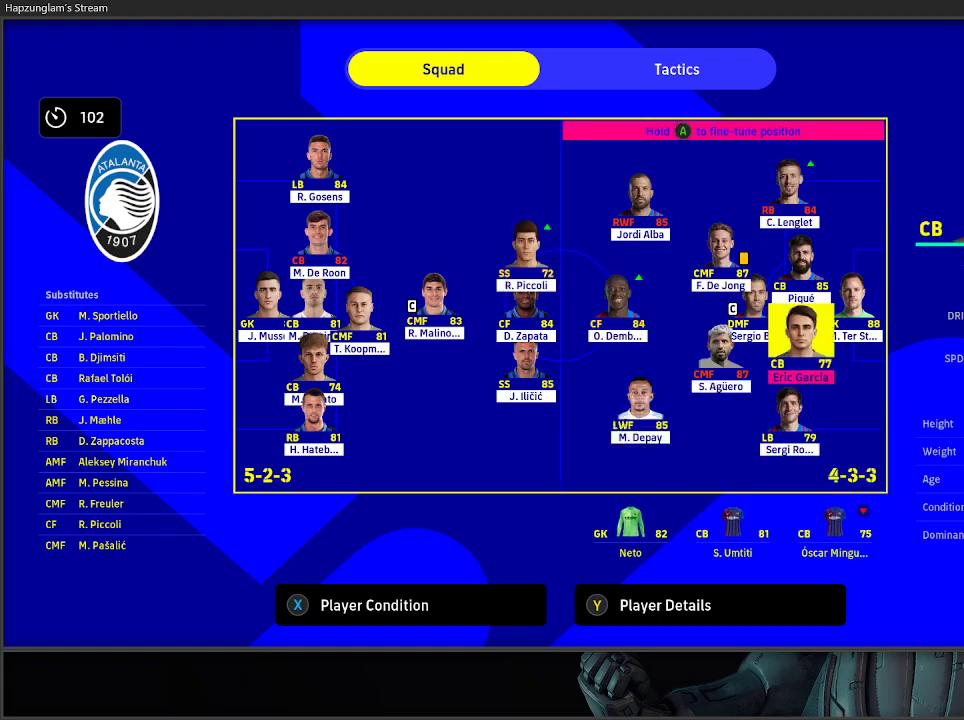
{"buttons": [], "left_stick": "center", "right_stick": "center", "events": [[117, "DPAD_LEFT", "up"]]}
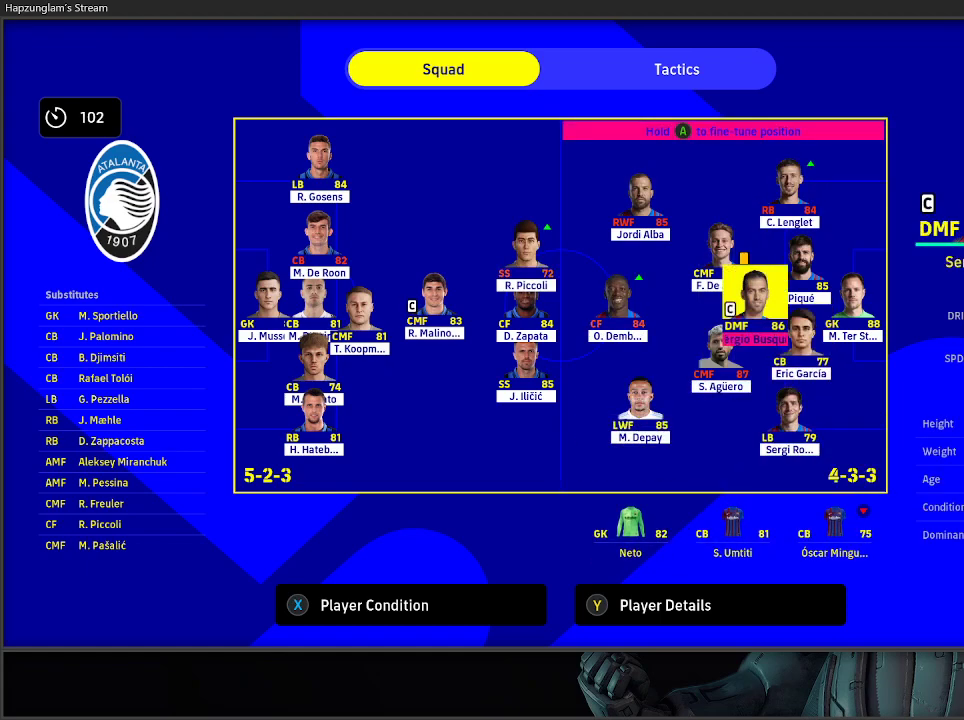
{"buttons": ["DPAD_DOWN"], "left_stick": "center", "right_stick": "center", "events": [[17, "DPAD_DOWN", "down"], [100, "DPAD_DOWN", "up"], [450, "DPAD_DOWN", "down"]]}
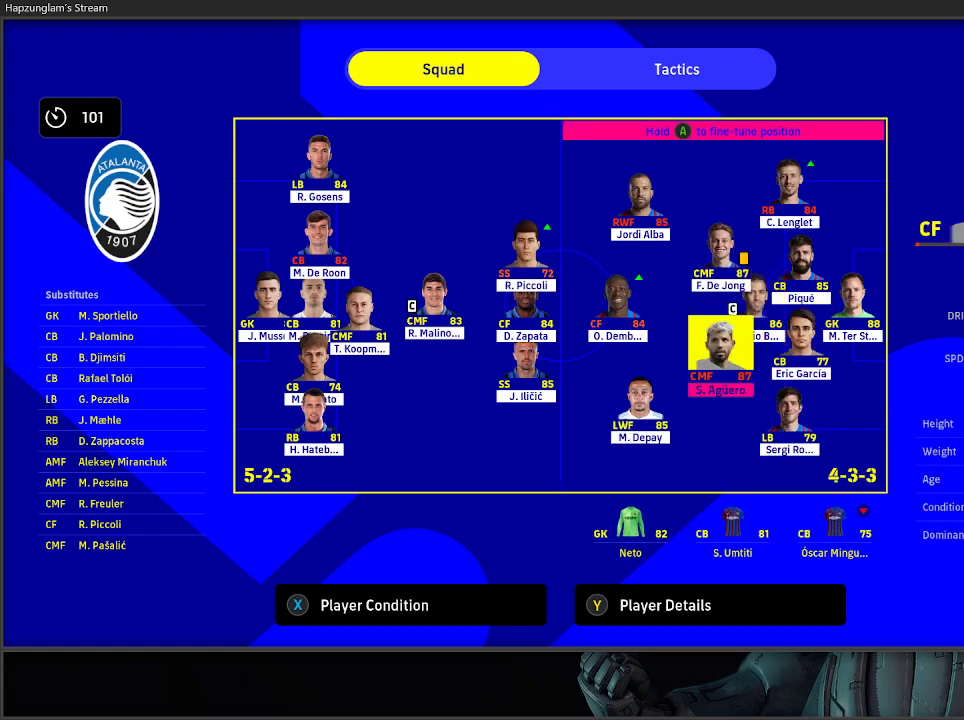
{"buttons": [], "left_stick": "center", "right_stick": "center", "events": [[67, "DPAD_DOWN", "up"], [383, "DPAD_UP", "down"], [500, "DPAD_UP", "up"]]}
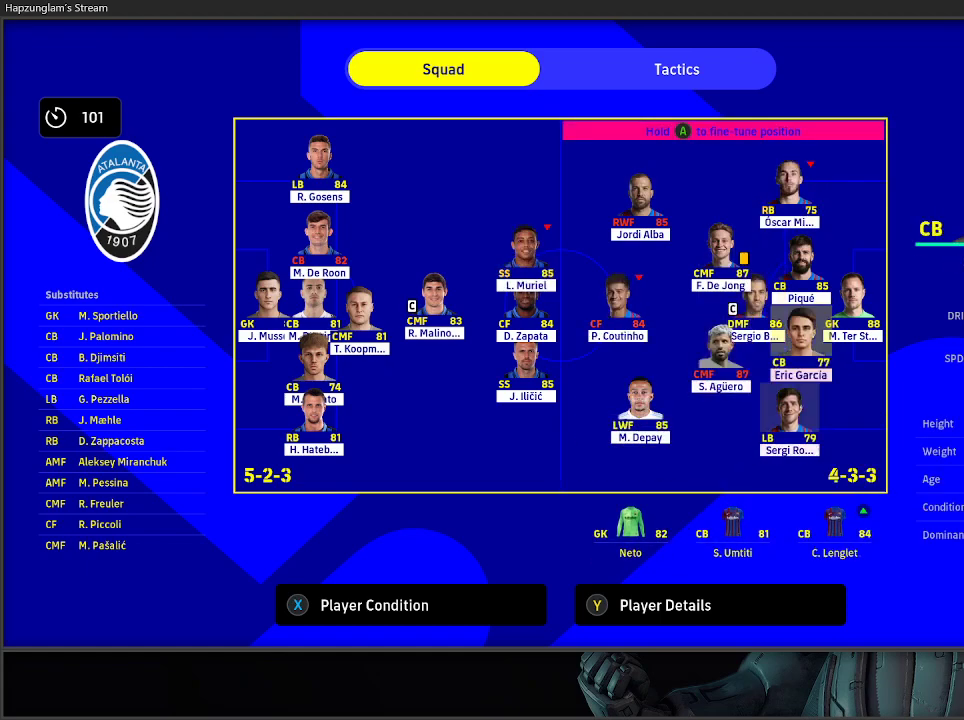
{"buttons": ["DPAD_LEFT"], "left_stick": "center", "right_stick": "center", "events": [[383, "DPAD_LEFT", "down"]]}
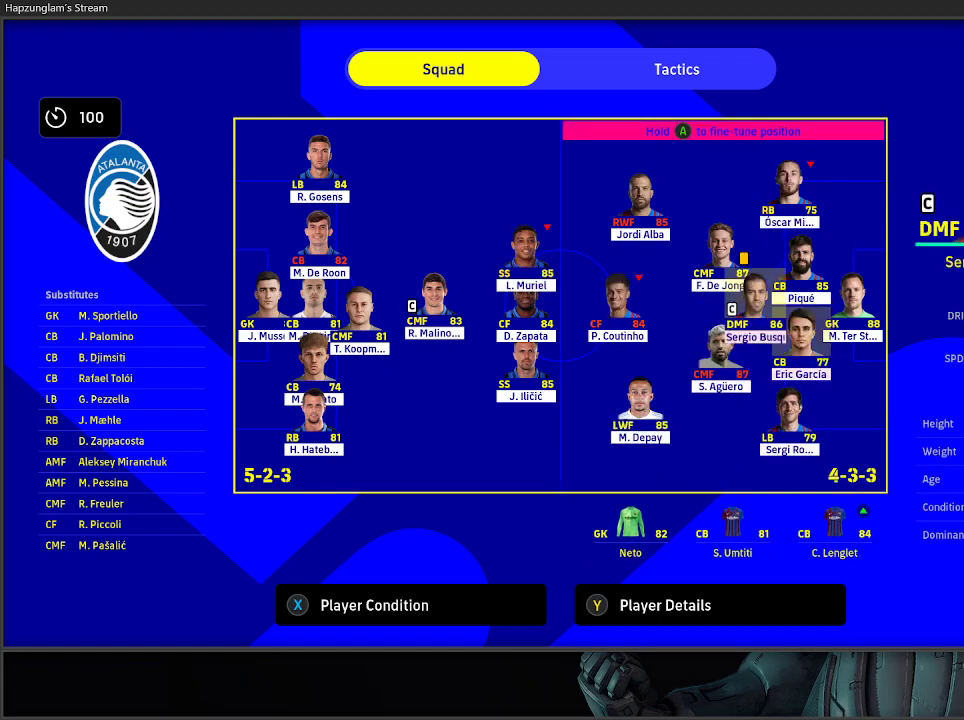
{"buttons": [], "left_stick": "center", "right_stick": "center", "events": [[17, "DPAD_LEFT", "up"], [283, "DPAD_LEFT", "down"], [383, "DPAD_LEFT", "up"]]}
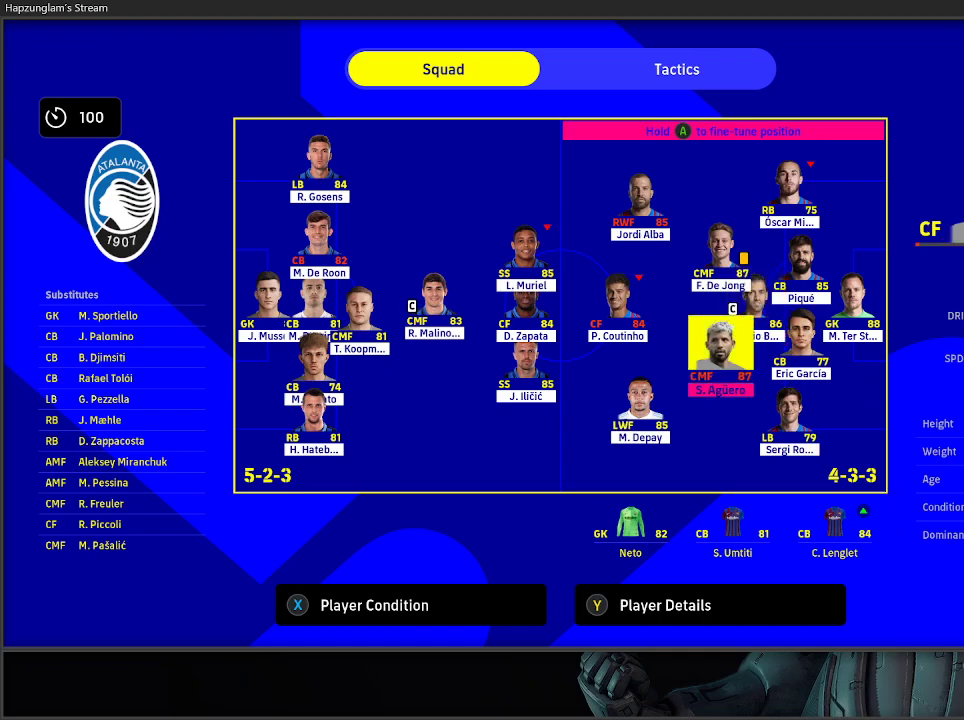
{"buttons": ["DPAD_DOWN"], "left_stick": "center", "right_stick": "center", "events": [[300, "A", "down"], [433, "A", "up"], [483, "DPAD_DOWN", "down"]]}
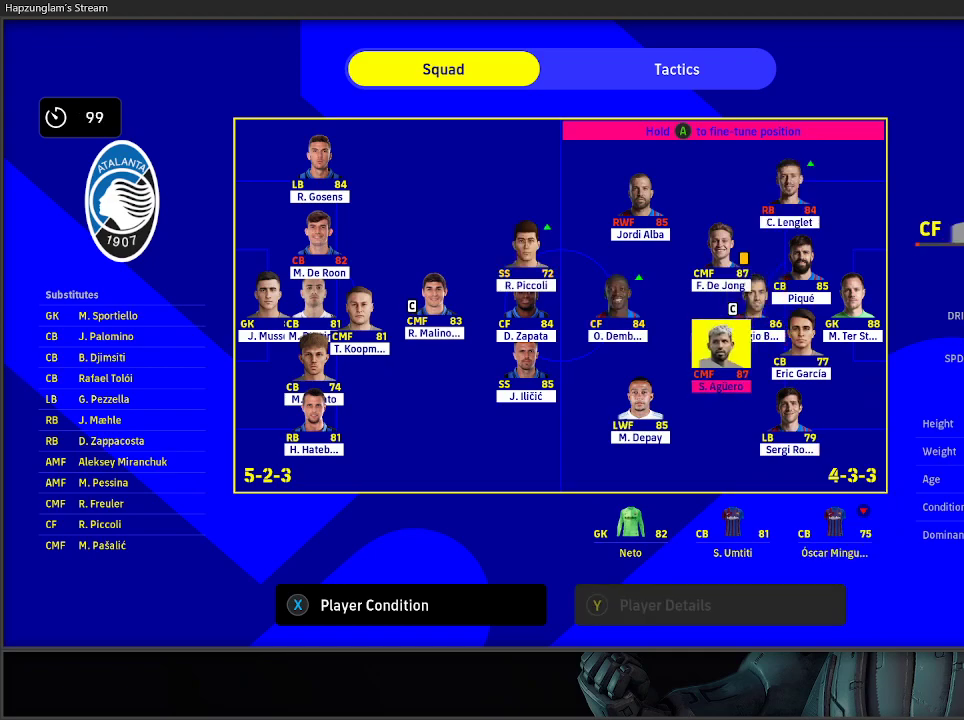
{"buttons": ["DPAD_DOWN"], "left_stick": "center", "right_stick": "center", "events": [[83, "DPAD_DOWN", "up"], [133, "DPAD_DOWN", "down"], [233, "DPAD_DOWN", "up"], [300, "DPAD_DOWN", "down"], [400, "DPAD_DOWN", "up"], [450, "DPAD_DOWN", "down"]]}
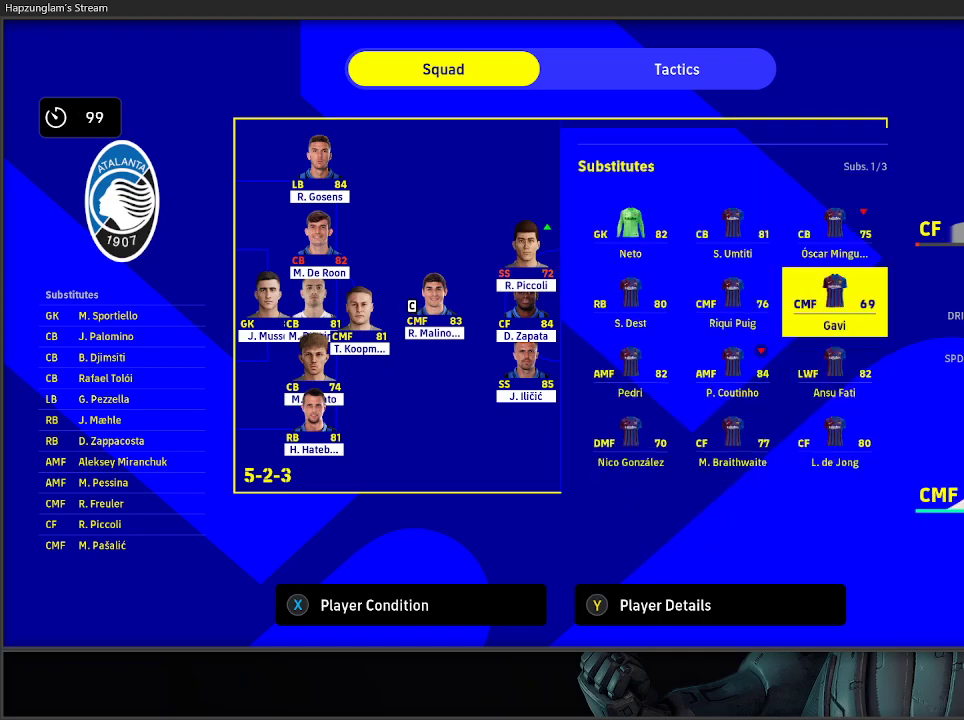
{"buttons": ["DPAD_LEFT"], "left_stick": "center", "right_stick": "center", "events": [[33, "DPAD_DOWN", "up"], [450, "DPAD_LEFT", "down"]]}